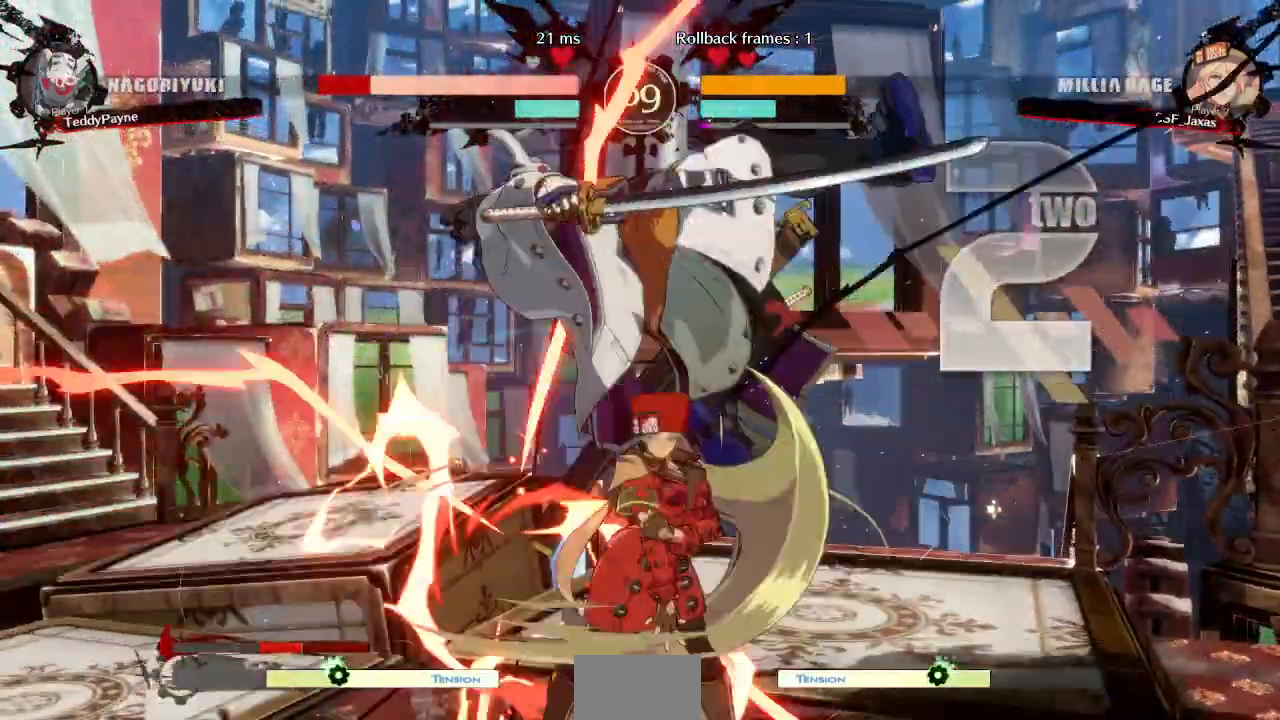
Gameplay with a controller (PlayStation layout); each line is a JSON object with the inputs held at the frame after it. "events" lists button and stick changes between this image and that frame as [ms after this image, input, new state], when the widget could be followed in between. Not read: L3 R3 SELECT START.
{"buttons": ["DPAD_LEFT"], "events": [[33, "DPAD_RIGHT", "up"], [33, "TRIANGLE", "down"], [250, "TRIANGLE", "up"], [500, "DPAD_LEFT", "down"]]}
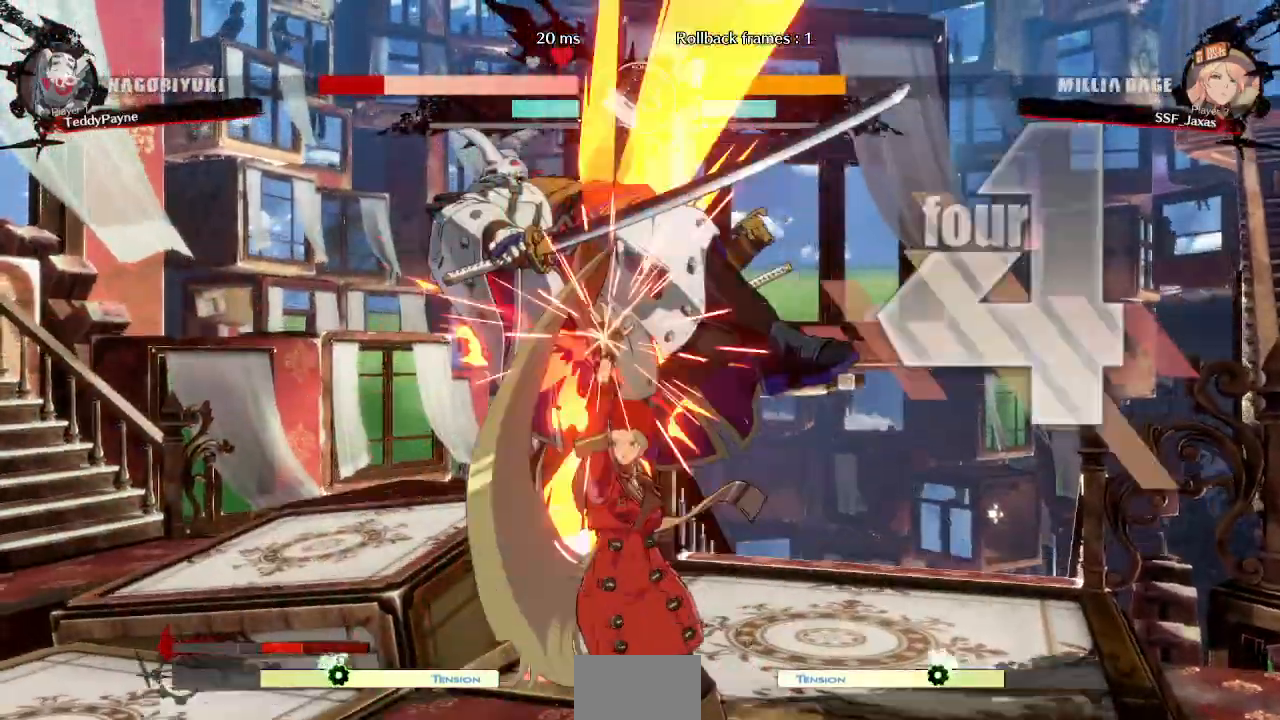
{"buttons": ["R2", "DPAD_LEFT"]}
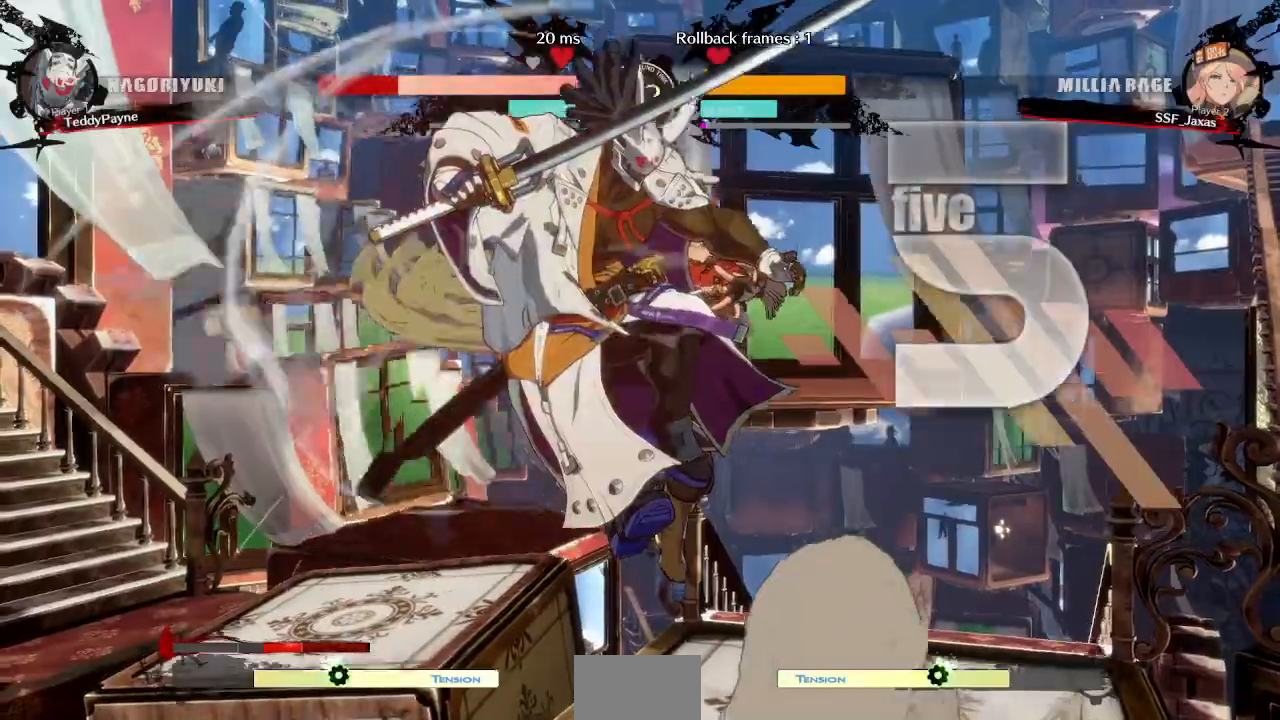
{"buttons": ["SQUARE"]}
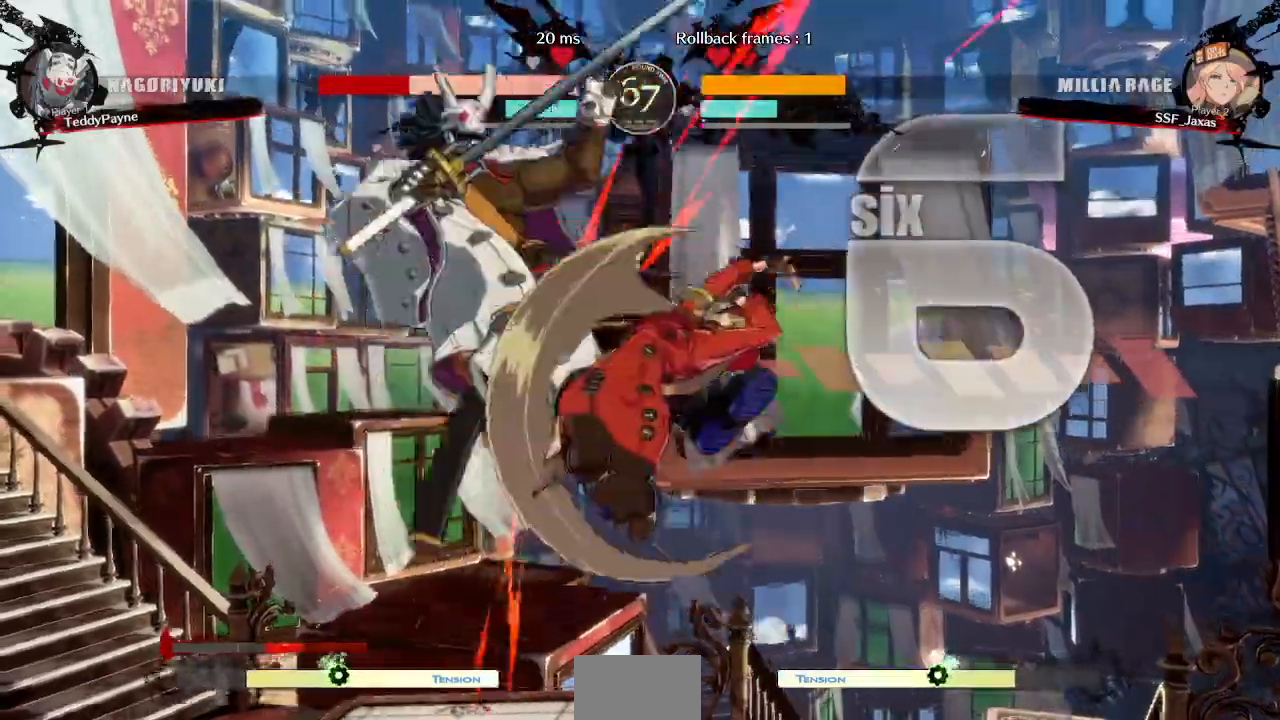
{"buttons": ["DPAD_DOWN"]}
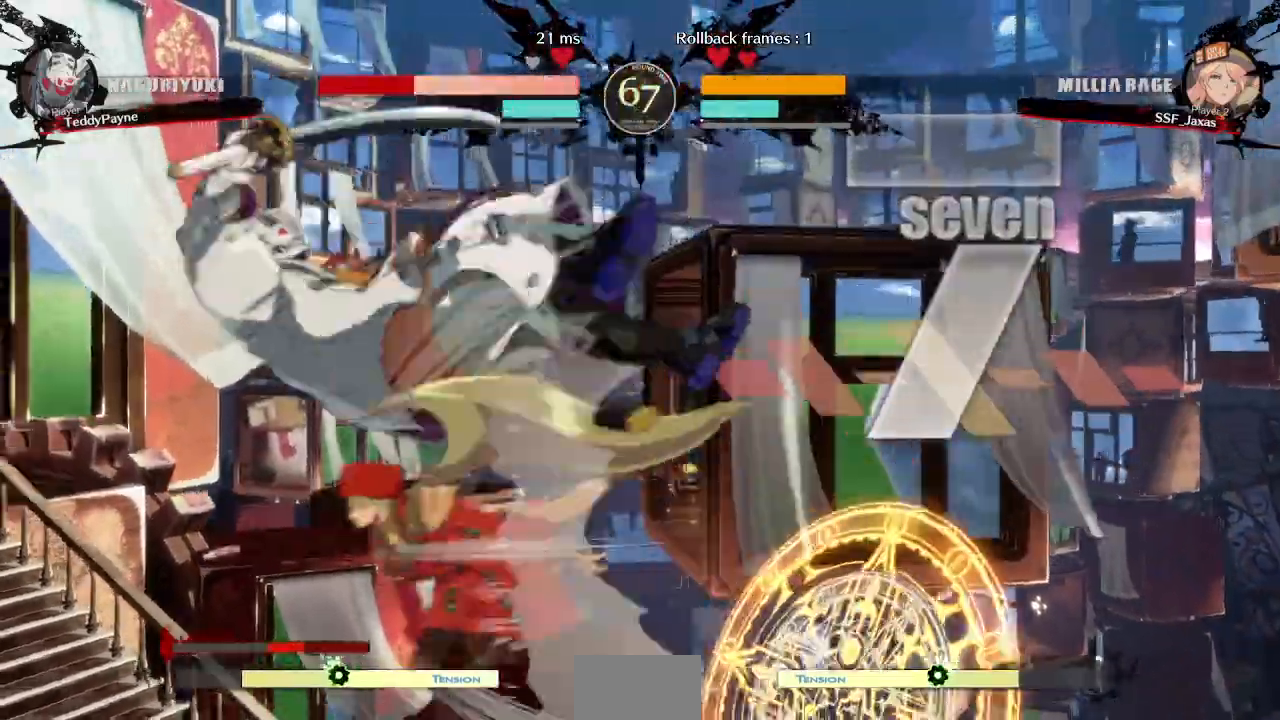
{"buttons": ["DPAD_LEFT"], "events": [[50, "DPAD_LEFT", "down"], [100, "DPAD_DOWN", "up"], [117, "R1", "down"], [317, "R1", "up"]]}
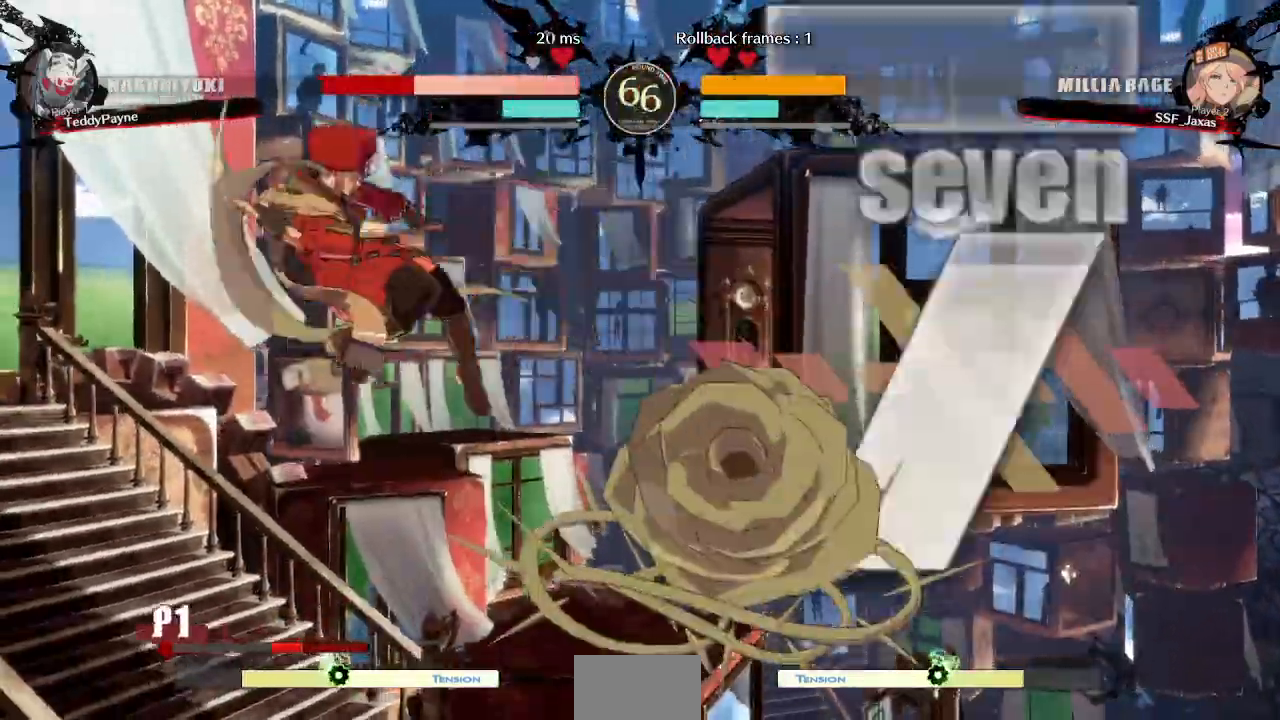
{"buttons": ["DPAD_DOWN", "DPAD_LEFT"]}